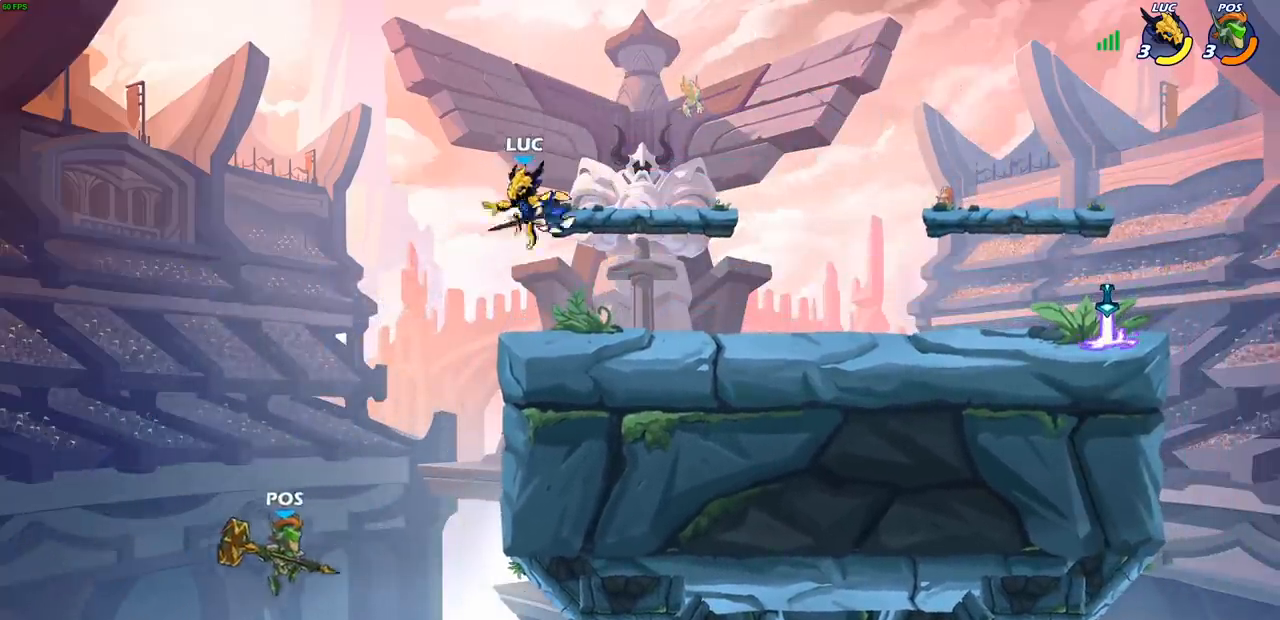
Gameplay with a controller (PlayStation layout); each line is a JSON object with the inputs held at the frame after it. "events" lists button and stick changes between this image and that frame as [ms after this image, input, new state], when the widget could be followed in between.
{"buttons": [], "left_stick": "up-right", "right_stick": "center", "events": [[300, "R1", "down"], [367, "CROSS", "down"], [467, "CROSS", "up"], [467, "R1", "up"], [500, "left_stick", "up-right"]]}
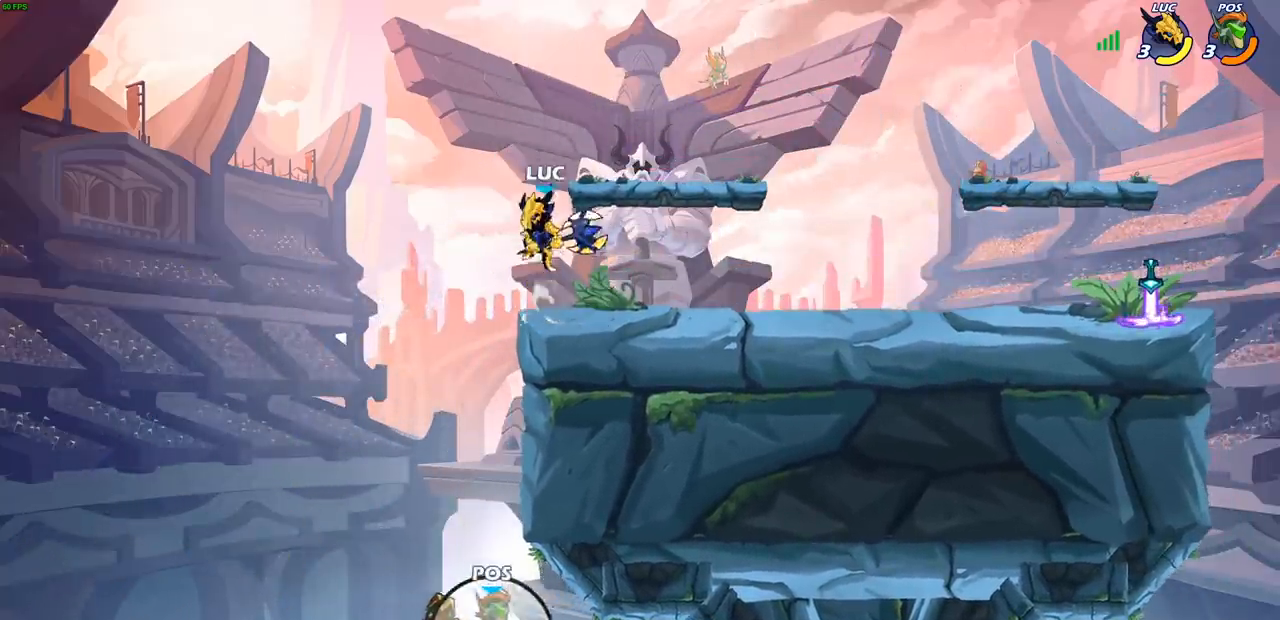
{"buttons": [], "left_stick": "up-right", "right_stick": "center", "events": [[33, "left_stick", "right"], [333, "left_stick", "up-right"]]}
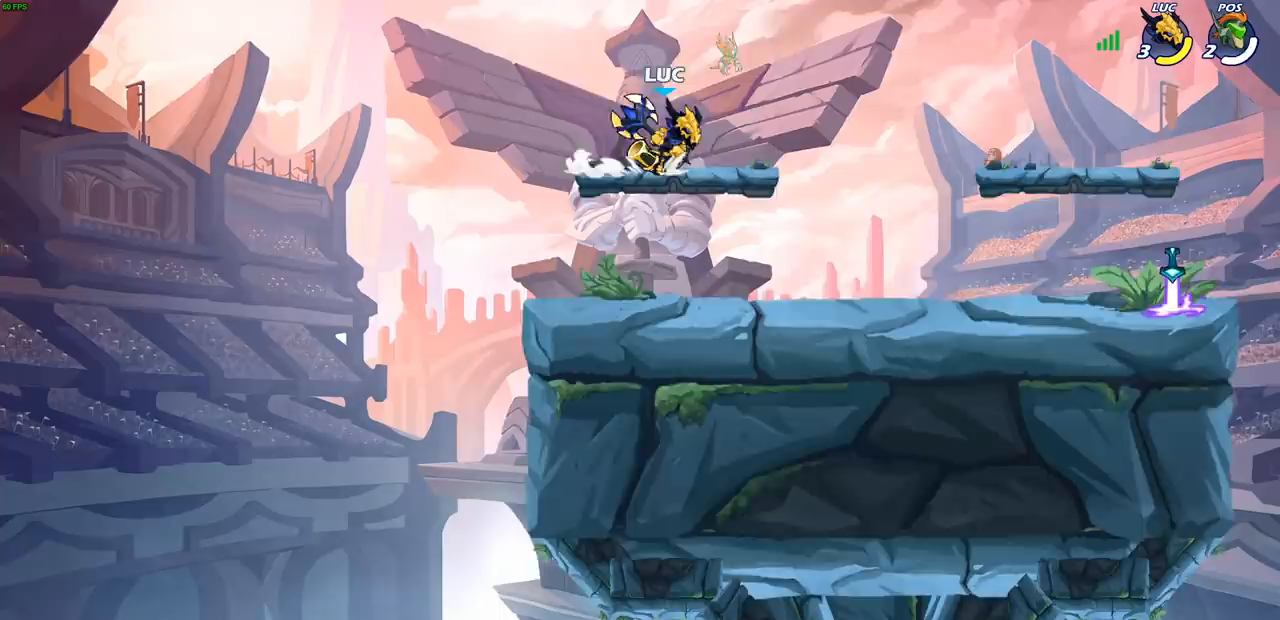
{"buttons": [], "left_stick": "up-right", "right_stick": "center", "events": [[233, "R2", "down"], [267, "CROSS", "down"], [400, "R2", "up"], [417, "CROSS", "up"]]}
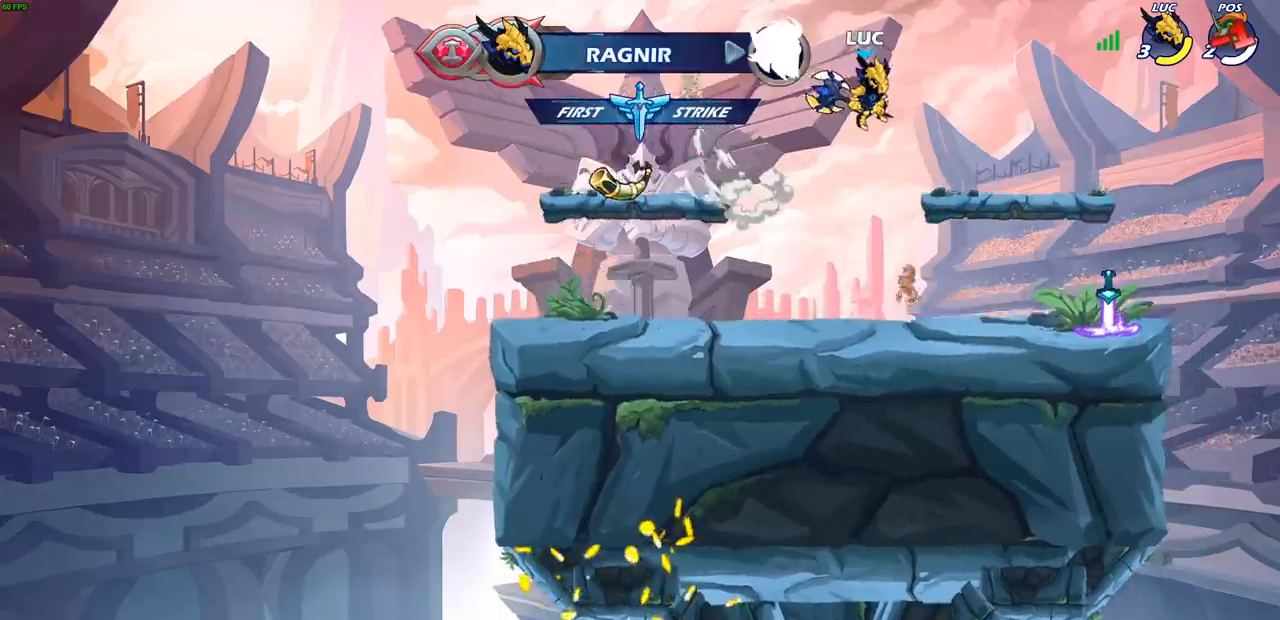
{"buttons": [], "left_stick": "up-right", "right_stick": "center", "events": [[67, "CROSS", "down"], [417, "CROSS", "up"]]}
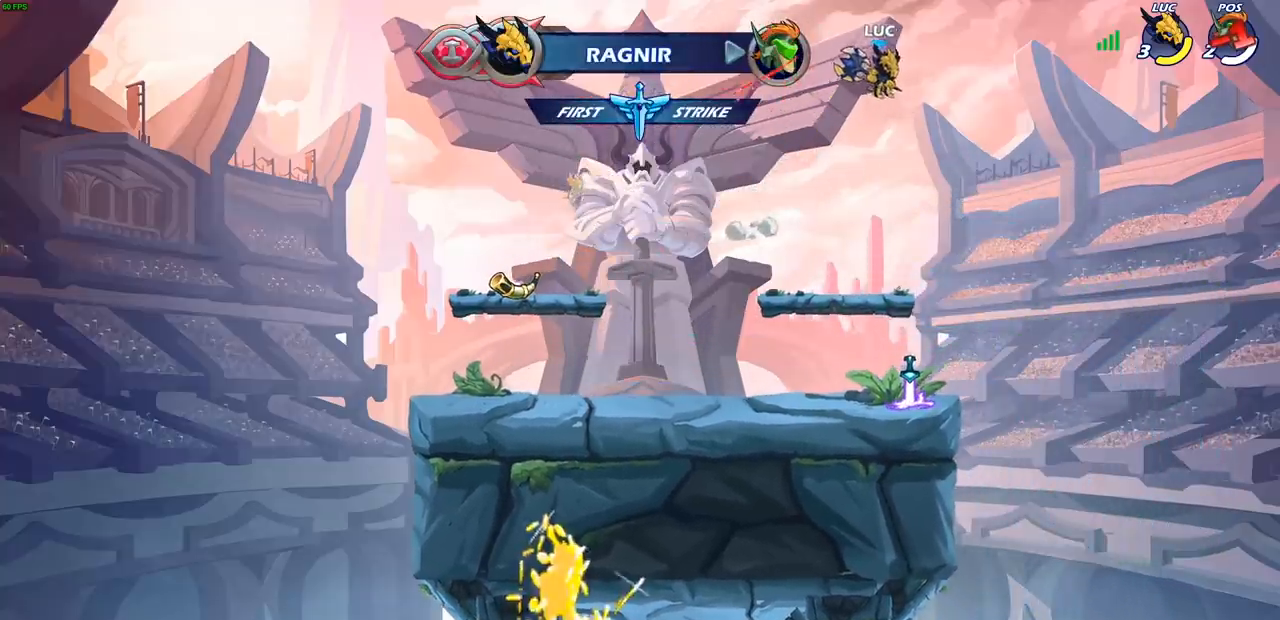
{"buttons": [], "left_stick": "down-left", "right_stick": "center", "events": [[133, "left_stick", "down-right"], [317, "left_stick", "down-left"]]}
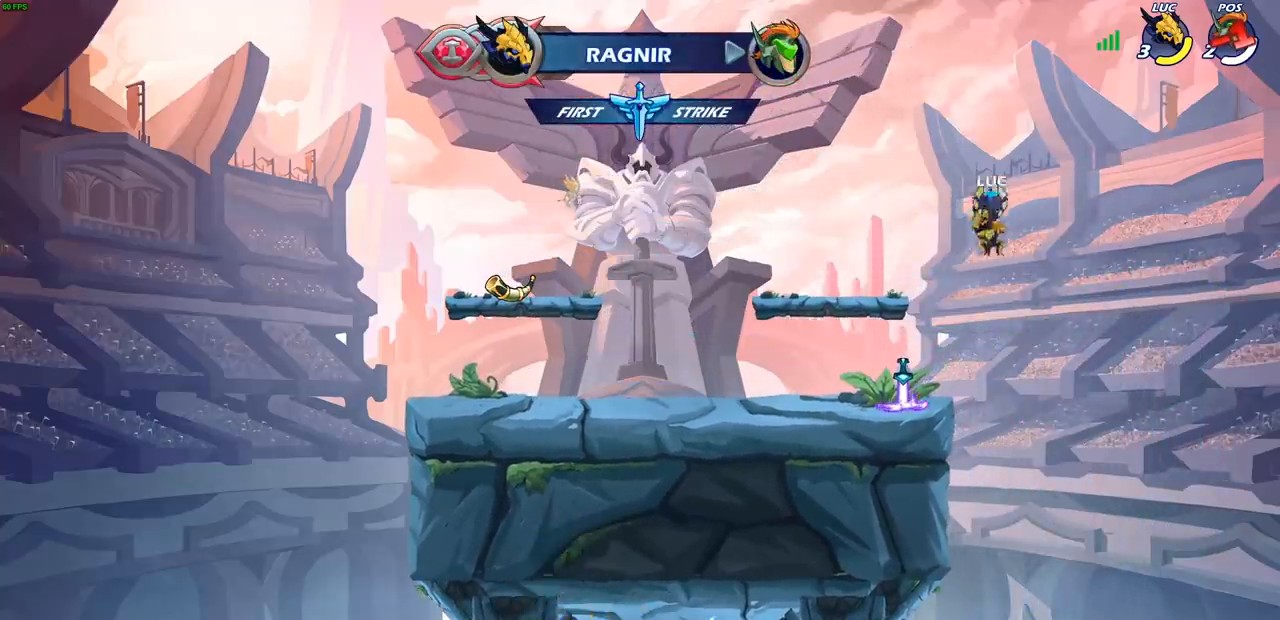
{"buttons": [], "left_stick": "center", "right_stick": "center"}
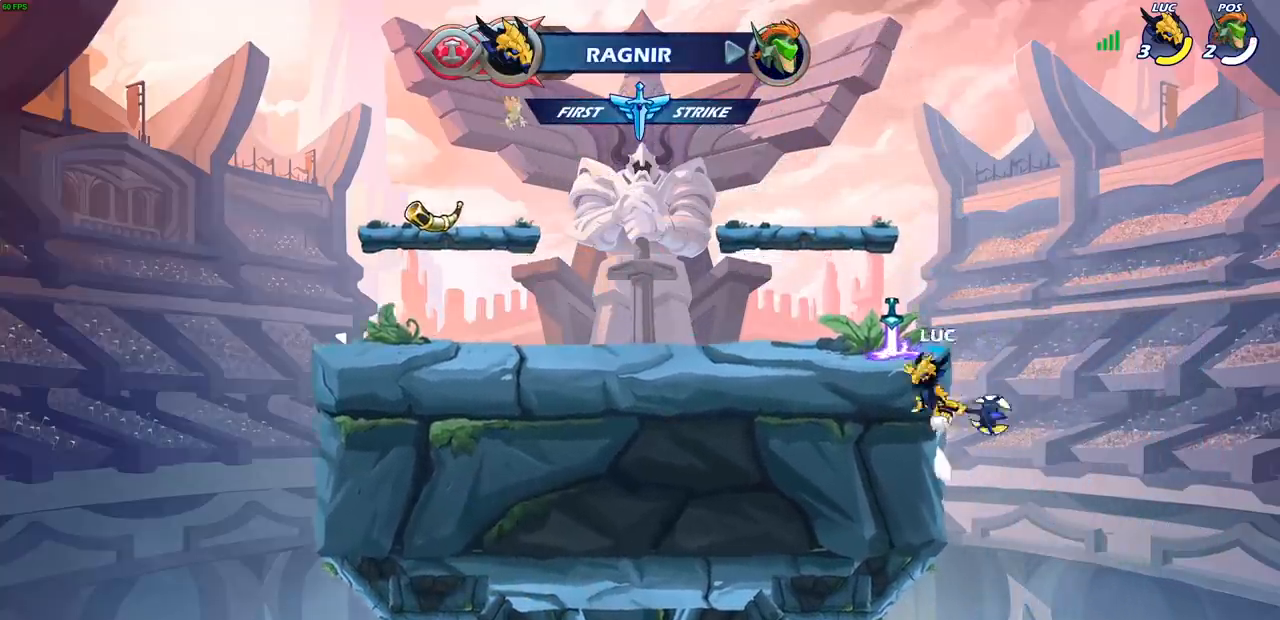
{"buttons": [], "left_stick": "center", "right_stick": "center", "events": []}
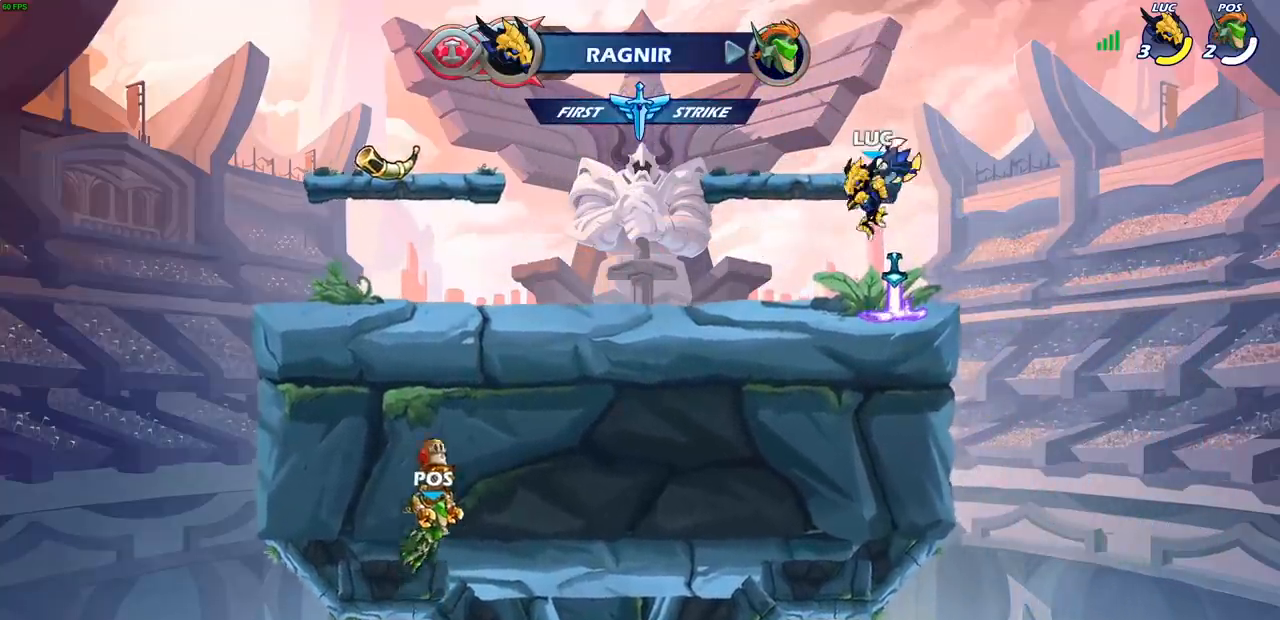
{"buttons": ["R1"], "left_stick": "center", "right_stick": "center", "events": [[133, "R1", "down"]]}
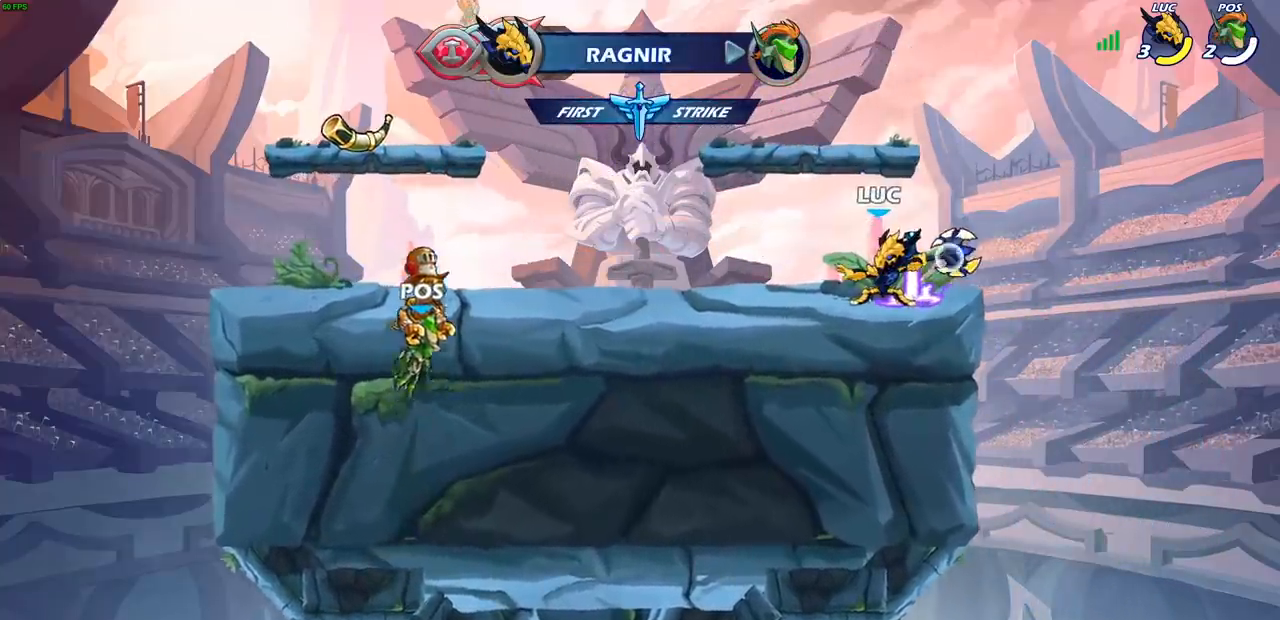
{"buttons": ["R1"], "left_stick": "center", "right_stick": "center", "events": []}
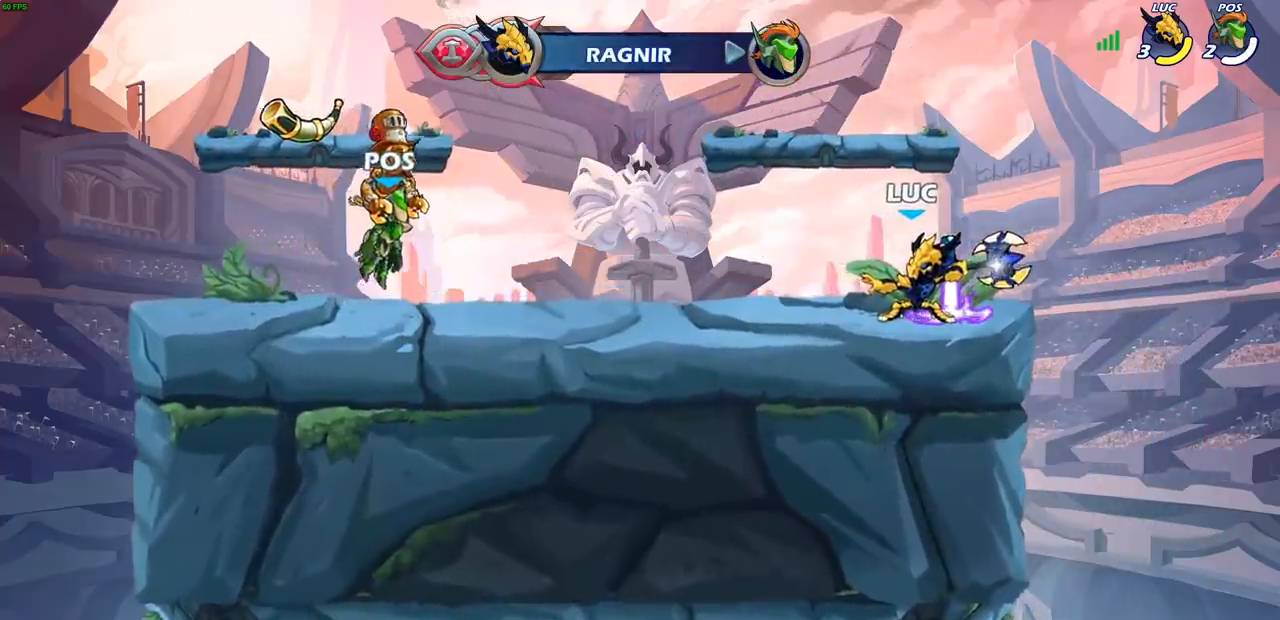
{"buttons": [], "left_stick": "center", "right_stick": "center", "events": [[33, "left_stick", "up"], [83, "R1", "up"], [250, "left_stick", "center"]]}
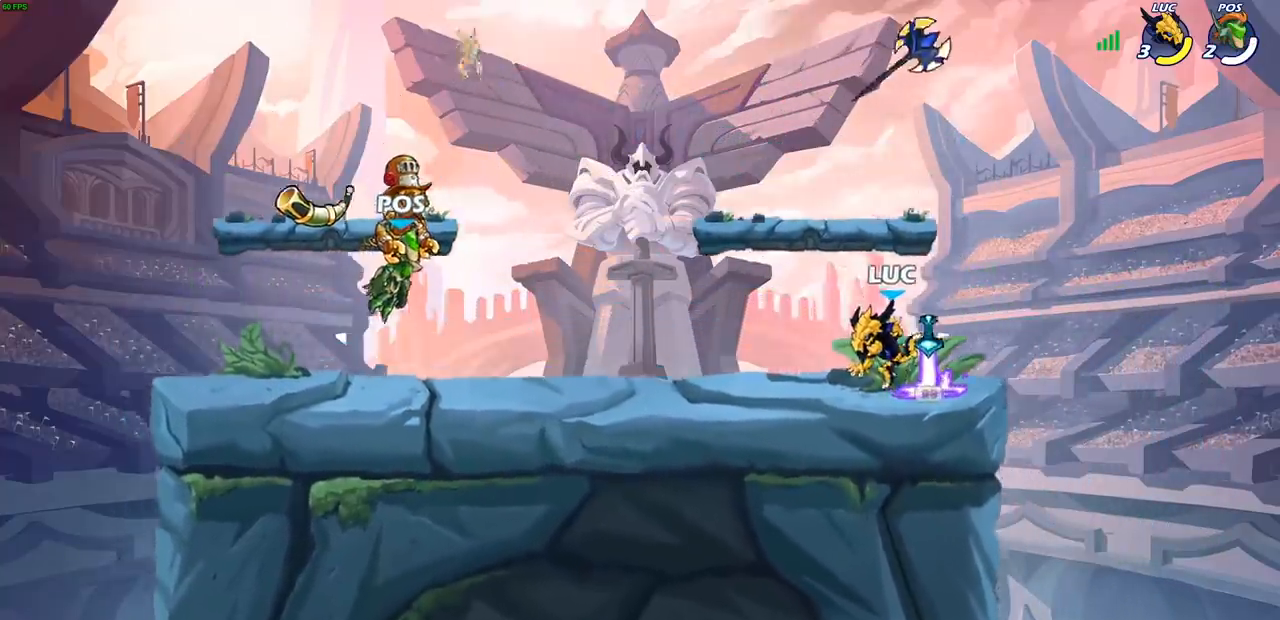
{"buttons": [], "left_stick": "down-left", "right_stick": "center", "events": [[50, "R1", "down"], [133, "R1", "up"], [267, "left_stick", "up-left"], [350, "CROSS", "down"], [350, "R2", "down"], [483, "CROSS", "up"], [500, "R2", "up"], [500, "left_stick", "down-left"]]}
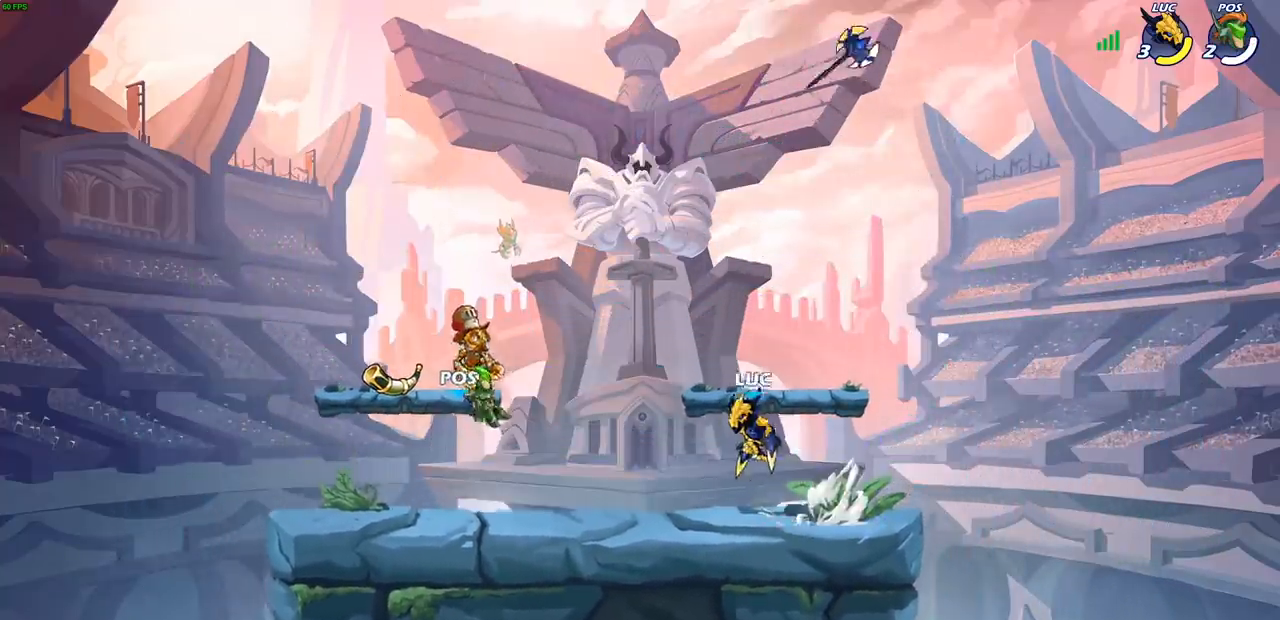
{"buttons": [], "left_stick": "right", "right_stick": "center", "events": [[217, "left_stick", "left"], [367, "R1", "down"], [367, "R2", "down"], [500, "R1", "up"], [500, "R2", "up"], [500, "left_stick", "right"]]}
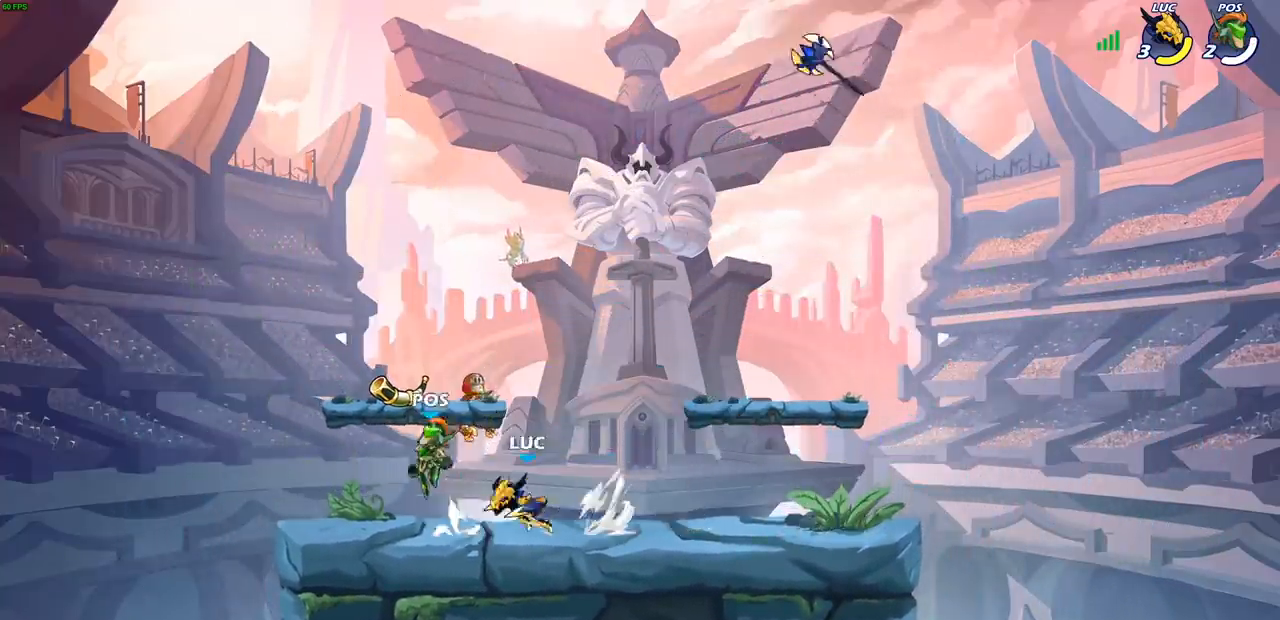
{"buttons": [], "left_stick": "down", "right_stick": "center", "events": [[67, "R2", "down"], [83, "R1", "down"], [183, "left_stick", "left"], [200, "R1", "up"], [200, "R2", "up"], [283, "R1", "down"], [283, "R2", "down"], [417, "R1", "up"], [417, "R2", "up"], [450, "left_stick", "down"]]}
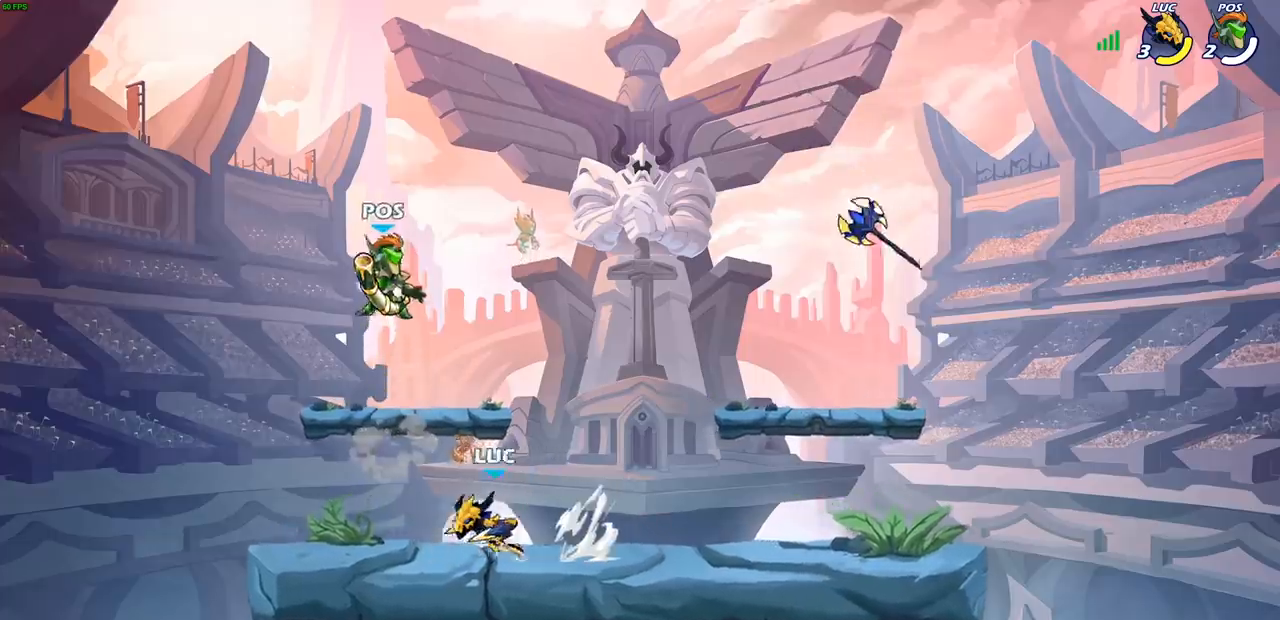
{"buttons": ["R1", "R2"], "left_stick": "left", "right_stick": "center", "events": [[50, "left_stick", "right"], [133, "R1", "down"], [133, "R2", "down"], [217, "R1", "up"], [267, "R2", "up"], [300, "left_stick", "left"], [400, "R1", "down"], [400, "R2", "down"]]}
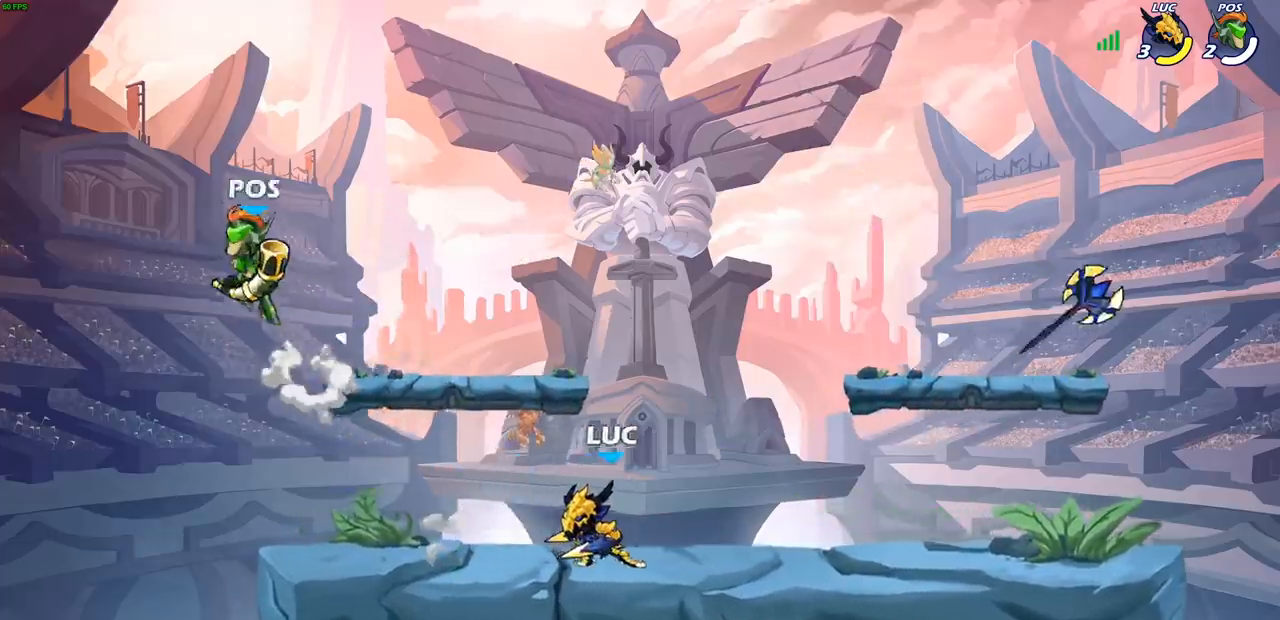
{"buttons": [], "left_stick": "center", "right_stick": "center", "events": [[67, "R1", "up"], [67, "R2", "up"], [117, "left_stick", "center"]]}
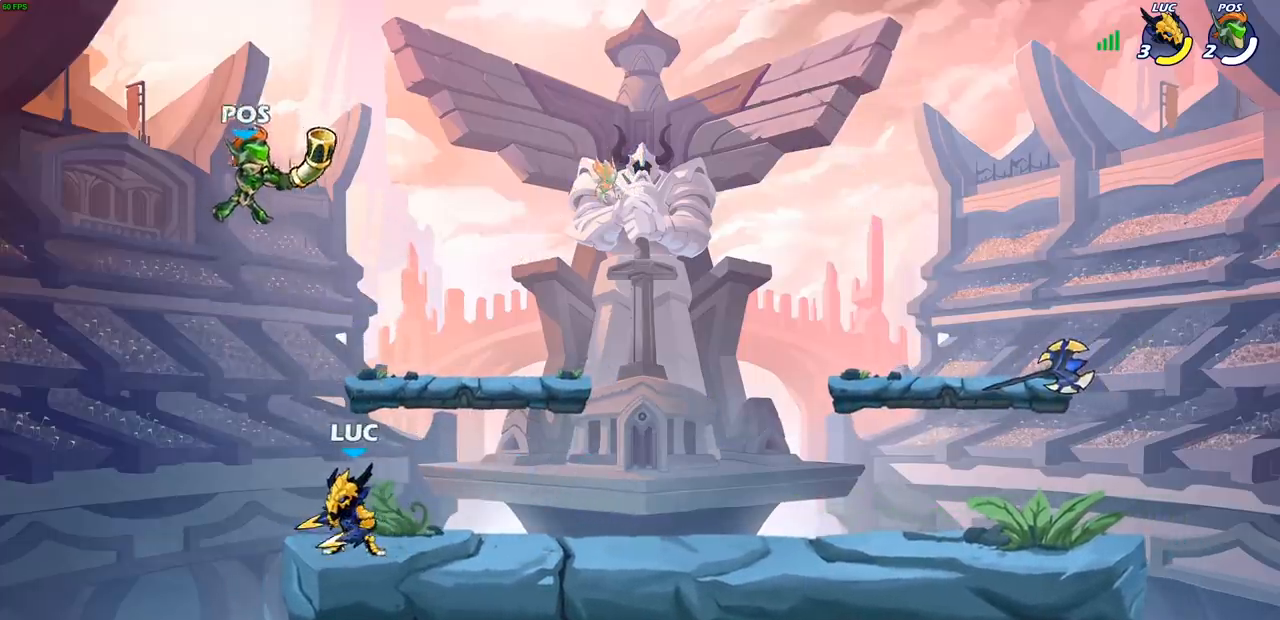
{"buttons": [], "left_stick": "center", "right_stick": "center", "events": [[217, "left_stick", "right"], [333, "left_stick", "center"]]}
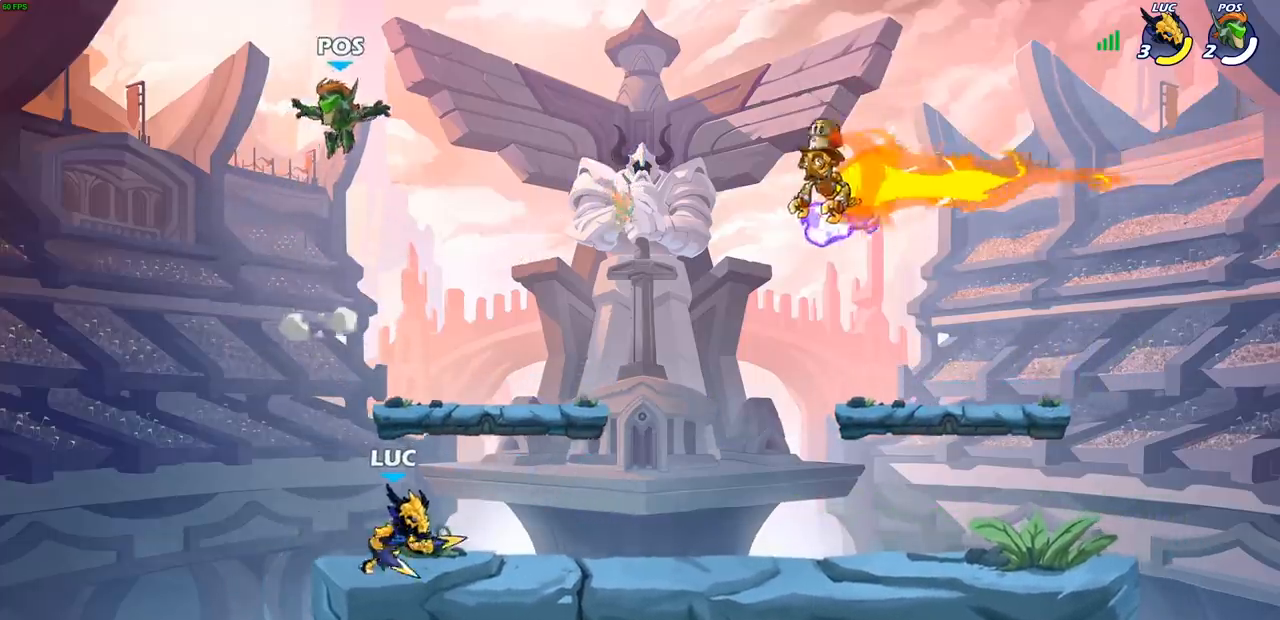
{"buttons": [], "left_stick": "left", "right_stick": "center", "events": [[117, "CIRCLE", "down"], [183, "CIRCLE", "up"], [317, "left_stick", "left"]]}
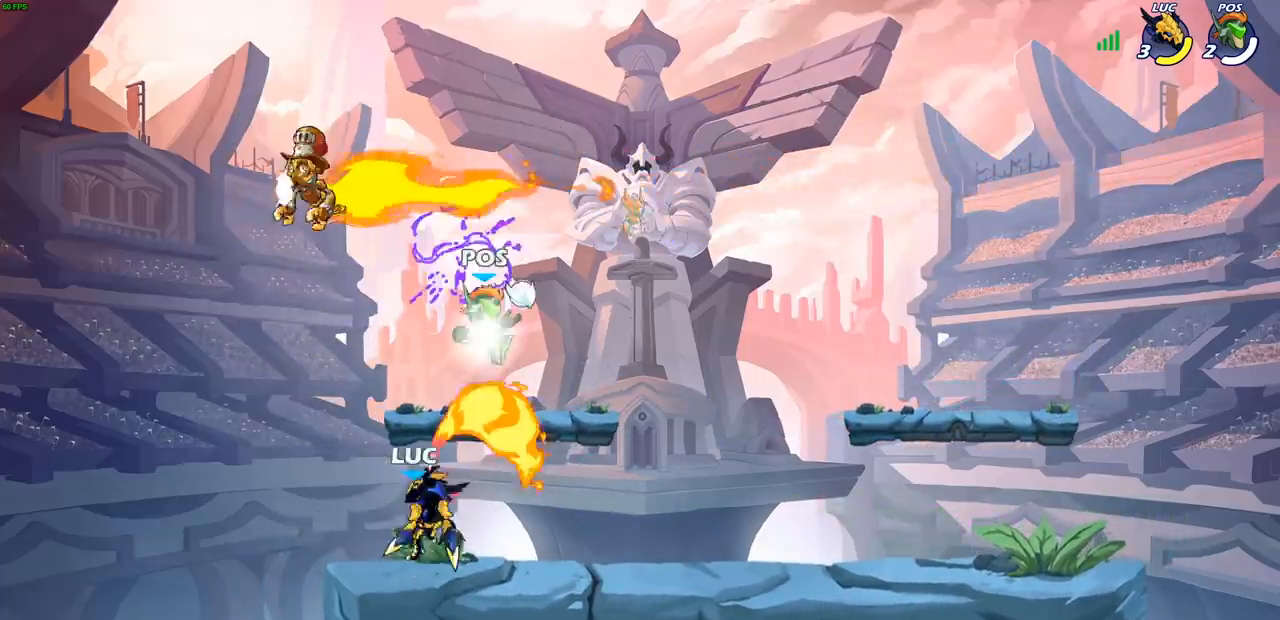
{"buttons": [], "left_stick": "center", "right_stick": "center", "events": [[67, "left_stick", "center"]]}
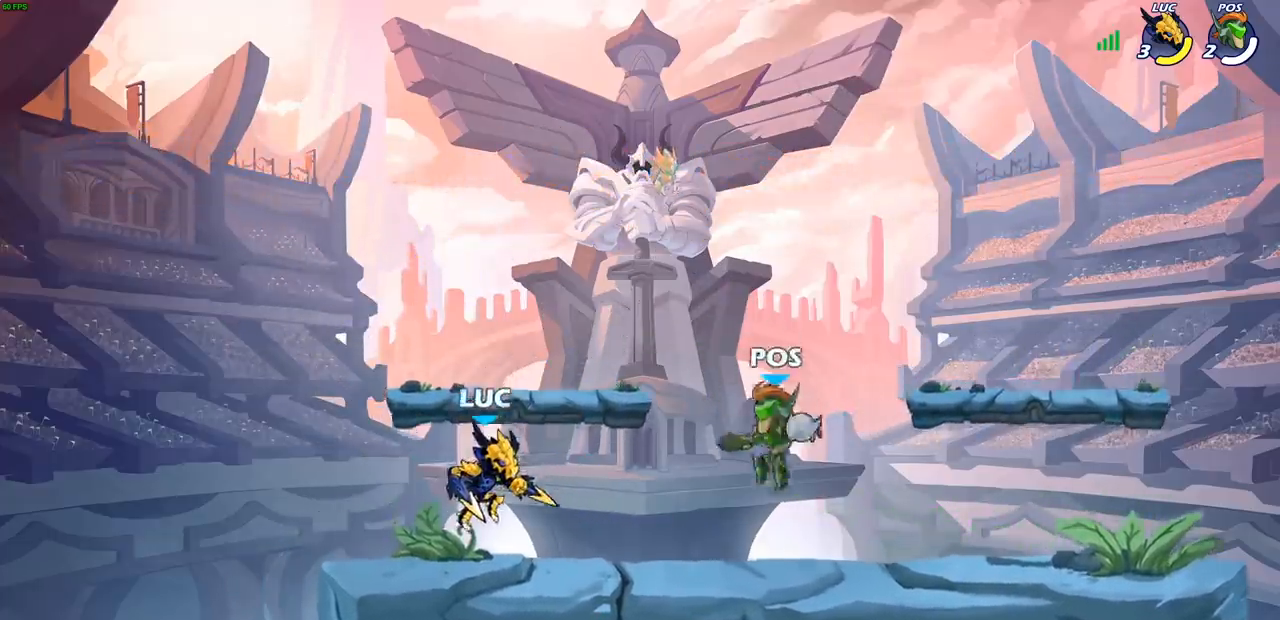
{"buttons": [], "left_stick": "right", "right_stick": "center", "events": [[133, "left_stick", "left"], [367, "left_stick", "right"]]}
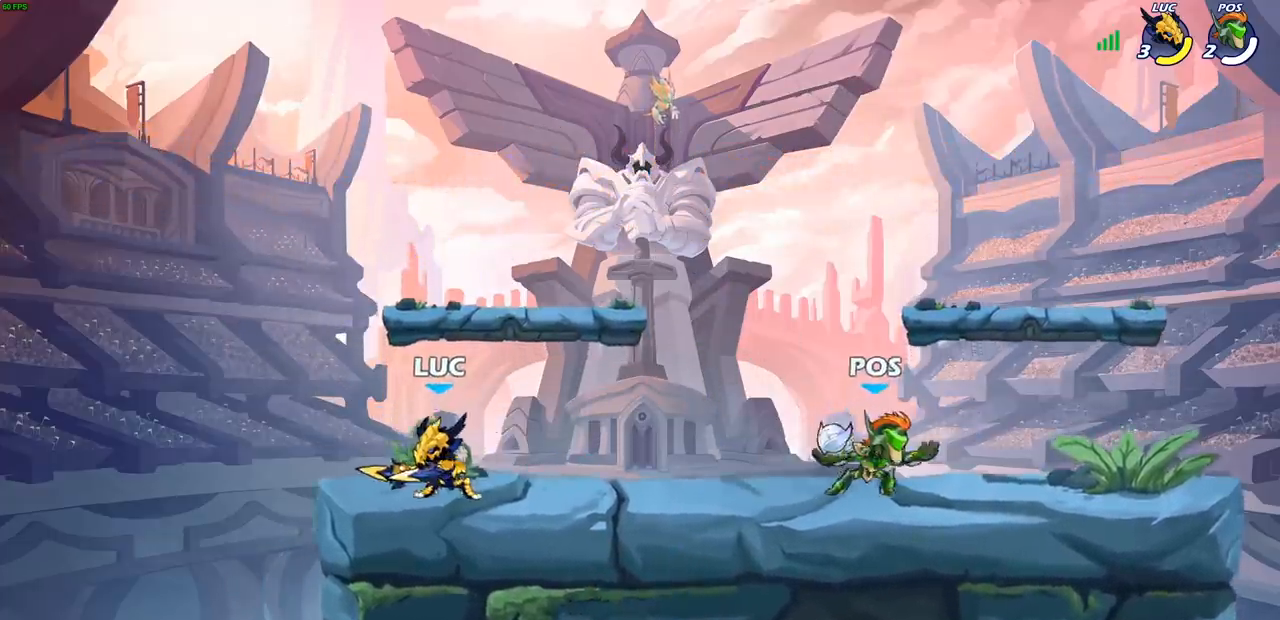
{"buttons": [], "left_stick": "left", "right_stick": "center", "events": [[17, "left_stick", "left"], [150, "left_stick", "right"], [233, "left_stick", "up-left"], [350, "left_stick", "right"], [433, "left_stick", "left"]]}
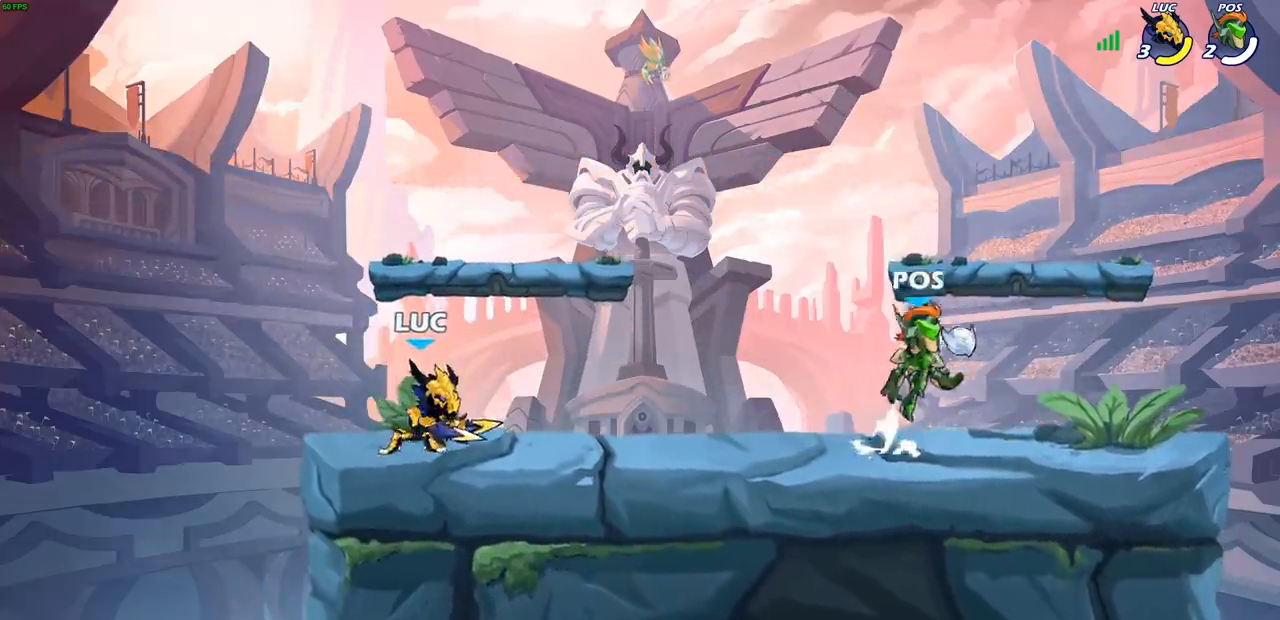
{"buttons": [], "left_stick": "right", "right_stick": "center", "events": [[17, "left_stick", "up-right"], [100, "left_stick", "up-left"], [233, "left_stick", "up-right"], [400, "left_stick", "right"]]}
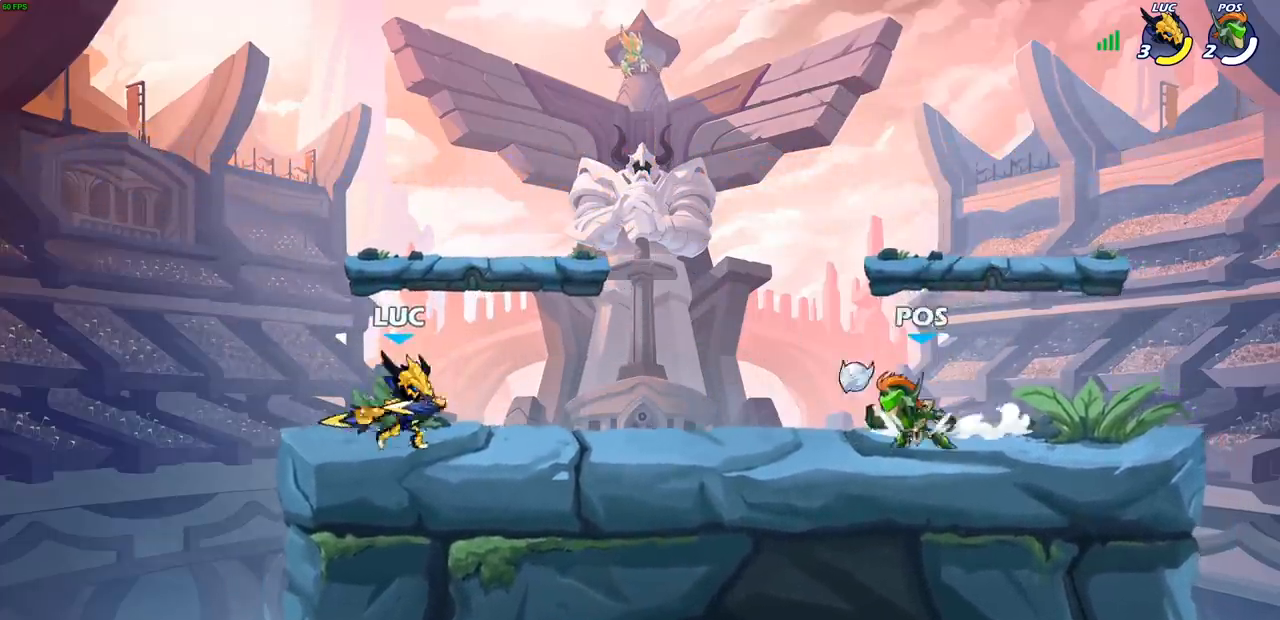
{"buttons": [], "left_stick": "up", "right_stick": "center", "events": [[83, "left_stick", "up-left"], [417, "left_stick", "right"], [483, "left_stick", "up"]]}
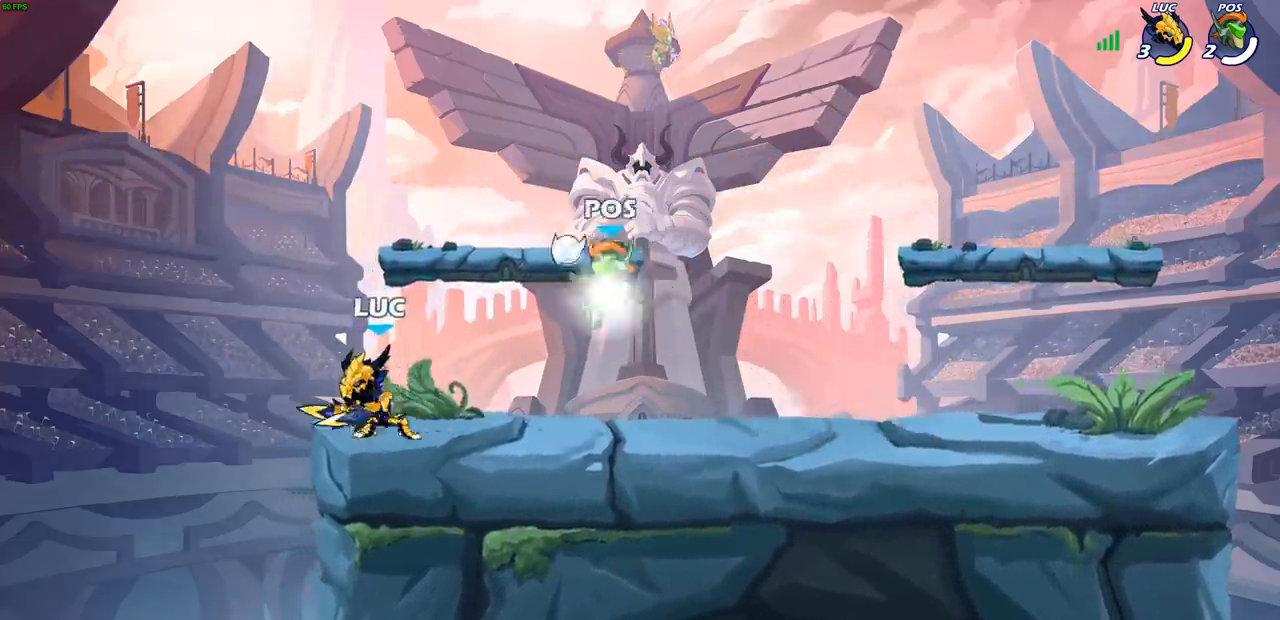
{"buttons": ["SQUARE"], "left_stick": "center", "right_stick": "center", "events": [[117, "left_stick", "center"], [183, "SQUARE", "down"], [250, "SQUARE", "up"], [333, "SQUARE", "down"], [400, "SQUARE", "up"], [467, "SQUARE", "down"]]}
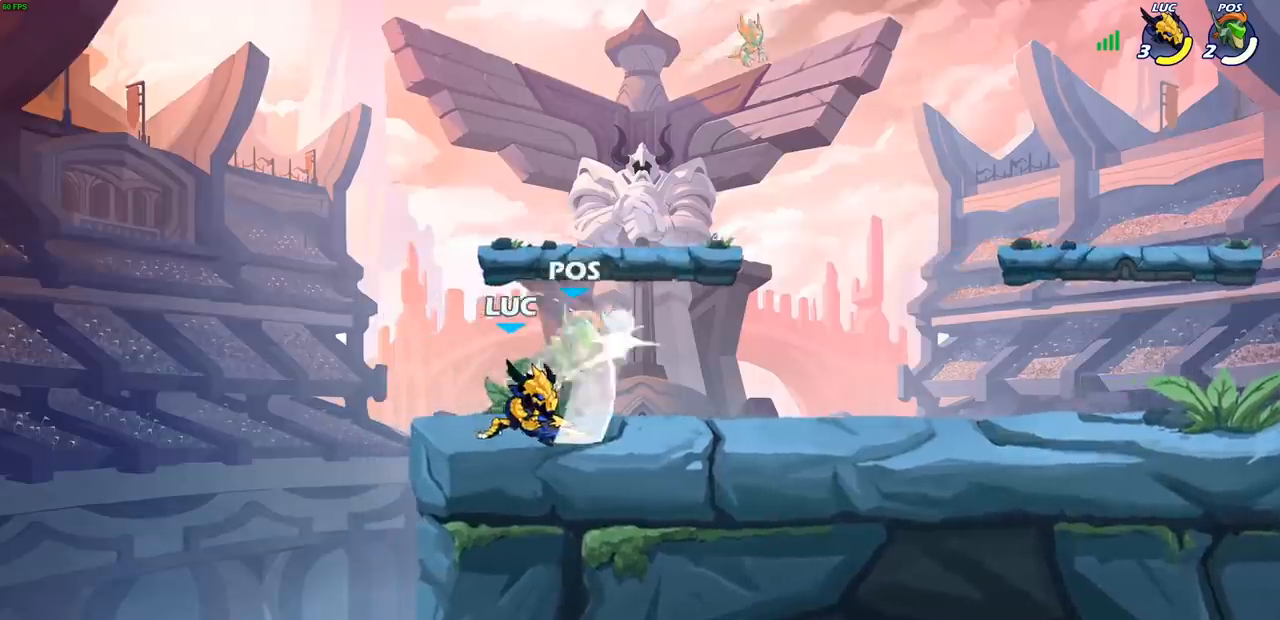
{"buttons": [], "left_stick": "down", "right_stick": "center", "events": [[50, "SQUARE", "up"], [117, "SQUARE", "down"], [217, "SQUARE", "up"], [317, "left_stick", "down"], [350, "SQUARE", "down"], [483, "SQUARE", "up"]]}
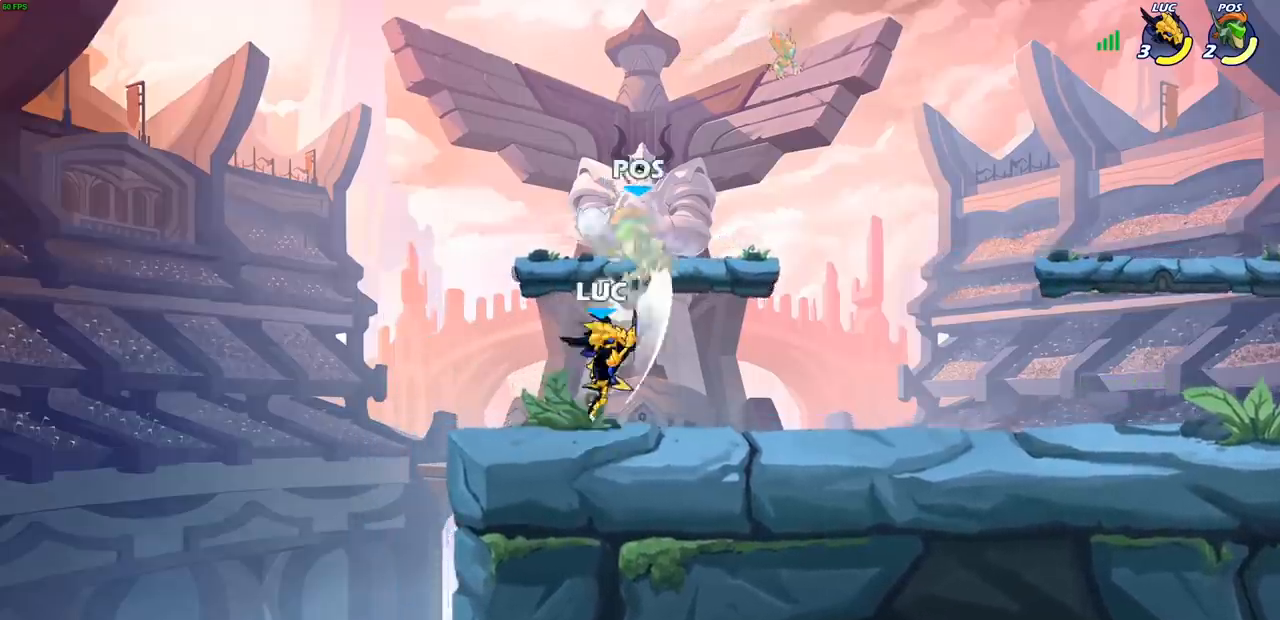
{"buttons": [], "left_stick": "right", "right_stick": "center", "events": [[33, "left_stick", "center"], [200, "left_stick", "right"]]}
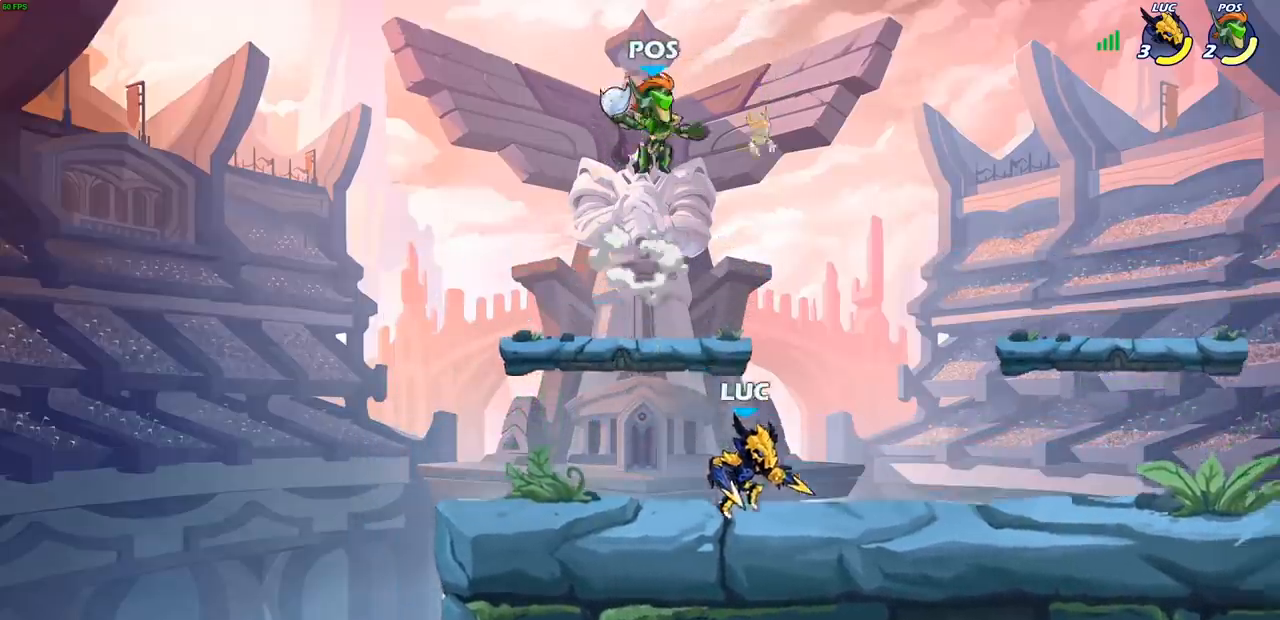
{"buttons": [], "left_stick": "right", "right_stick": "center", "events": [[67, "left_stick", "left"], [233, "left_stick", "right"]]}
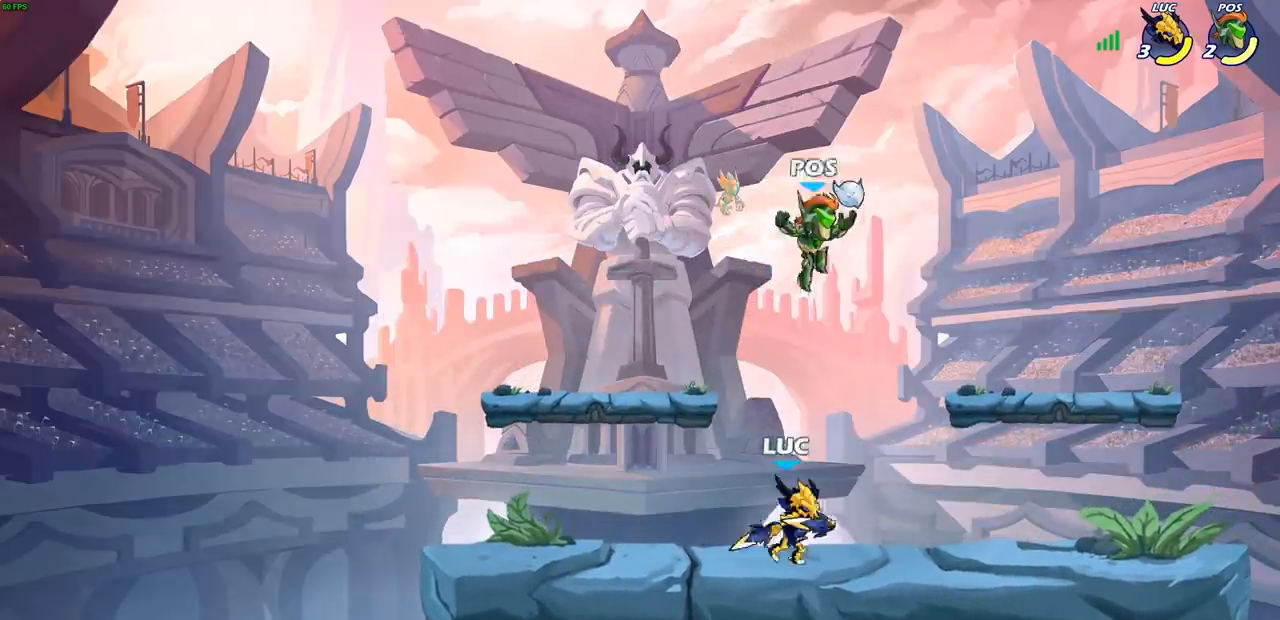
{"buttons": ["SQUARE"], "left_stick": "center", "right_stick": "center", "events": [[150, "SQUARE", "down"], [150, "left_stick", "center"], [217, "SQUARE", "up"], [300, "SQUARE", "down"], [383, "SQUARE", "up"], [467, "SQUARE", "down"]]}
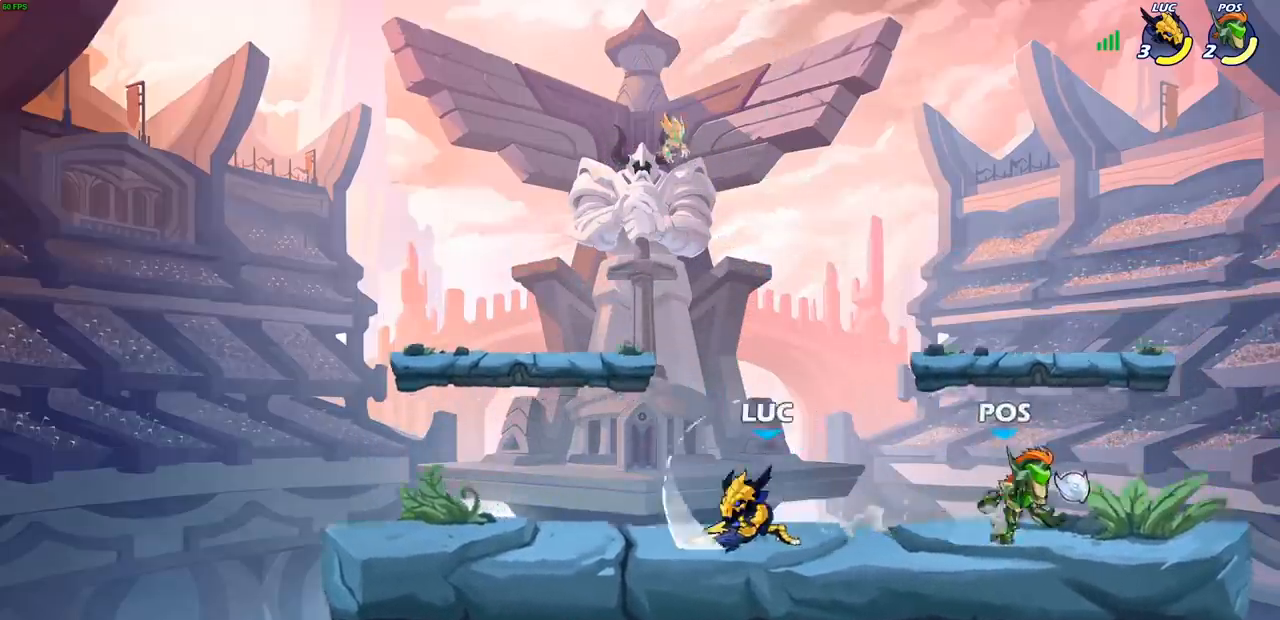
{"buttons": [], "left_stick": "up-right", "right_stick": "center", "events": [[50, "SQUARE", "up"], [133, "left_stick", "up"], [200, "CROSS", "down"], [250, "left_stick", "up-right"], [350, "CROSS", "up"]]}
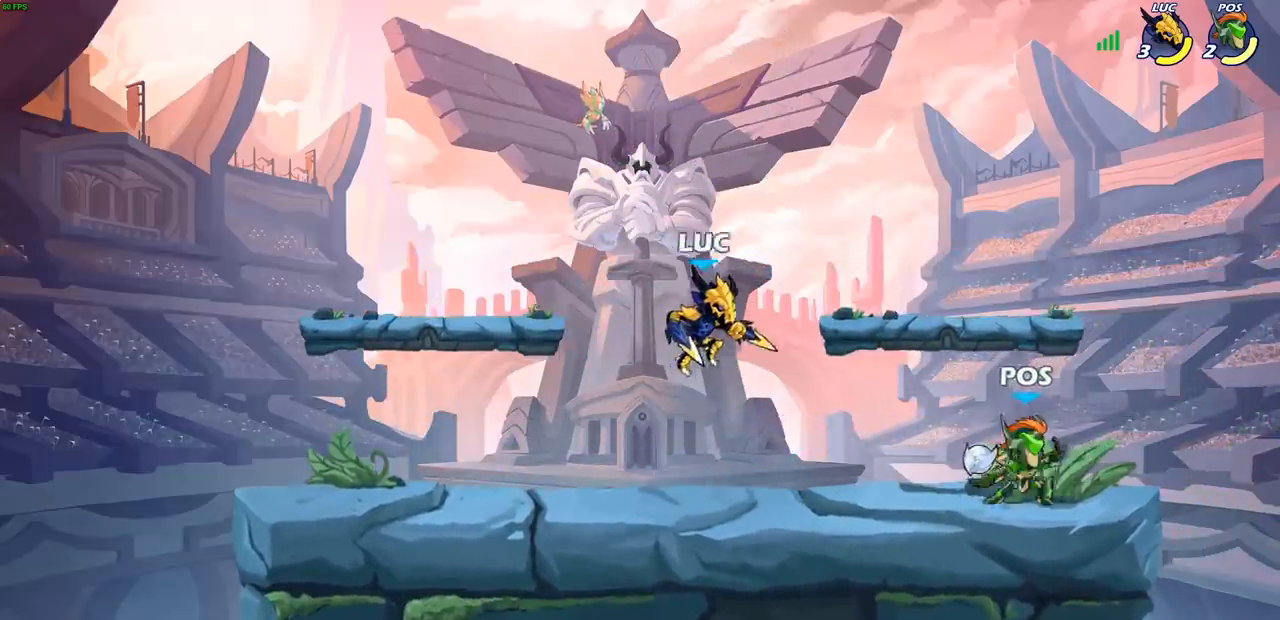
{"buttons": [], "left_stick": "center", "right_stick": "center", "events": [[17, "left_stick", "down-right"], [67, "left_stick", "down"], [83, "SQUARE", "down"], [200, "SQUARE", "up"], [233, "left_stick", "right"], [483, "left_stick", "center"]]}
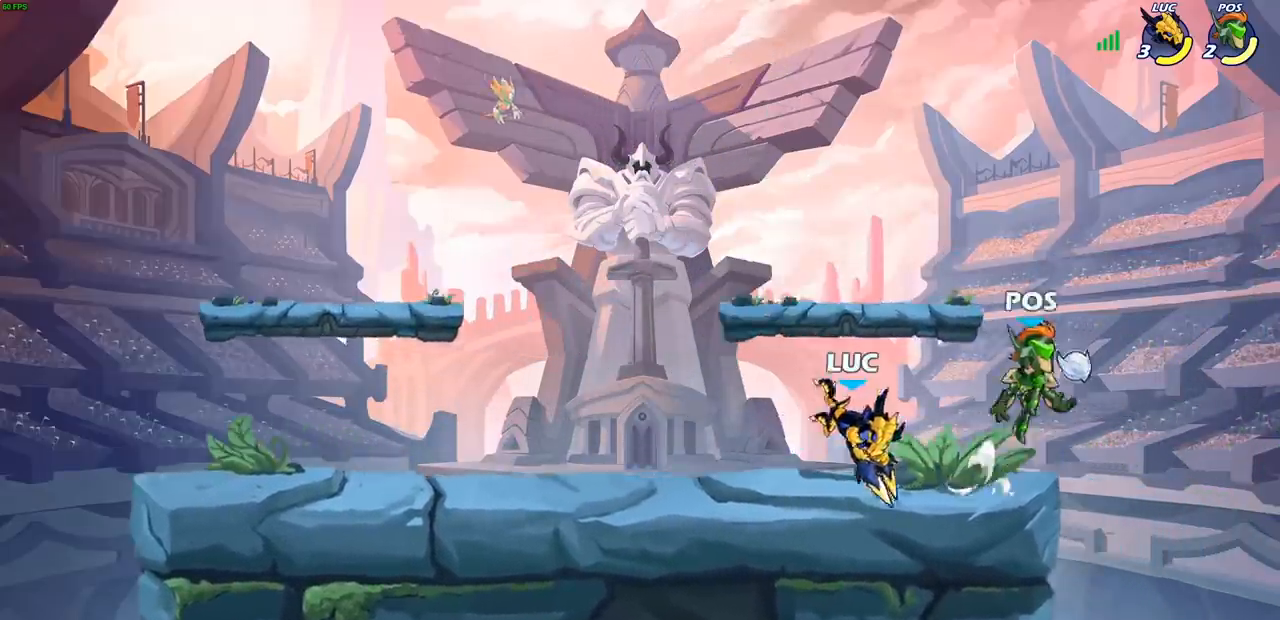
{"buttons": ["SQUARE"], "left_stick": "center", "right_stick": "center", "events": [[300, "SQUARE", "down"], [367, "SQUARE", "up"], [450, "SQUARE", "down"]]}